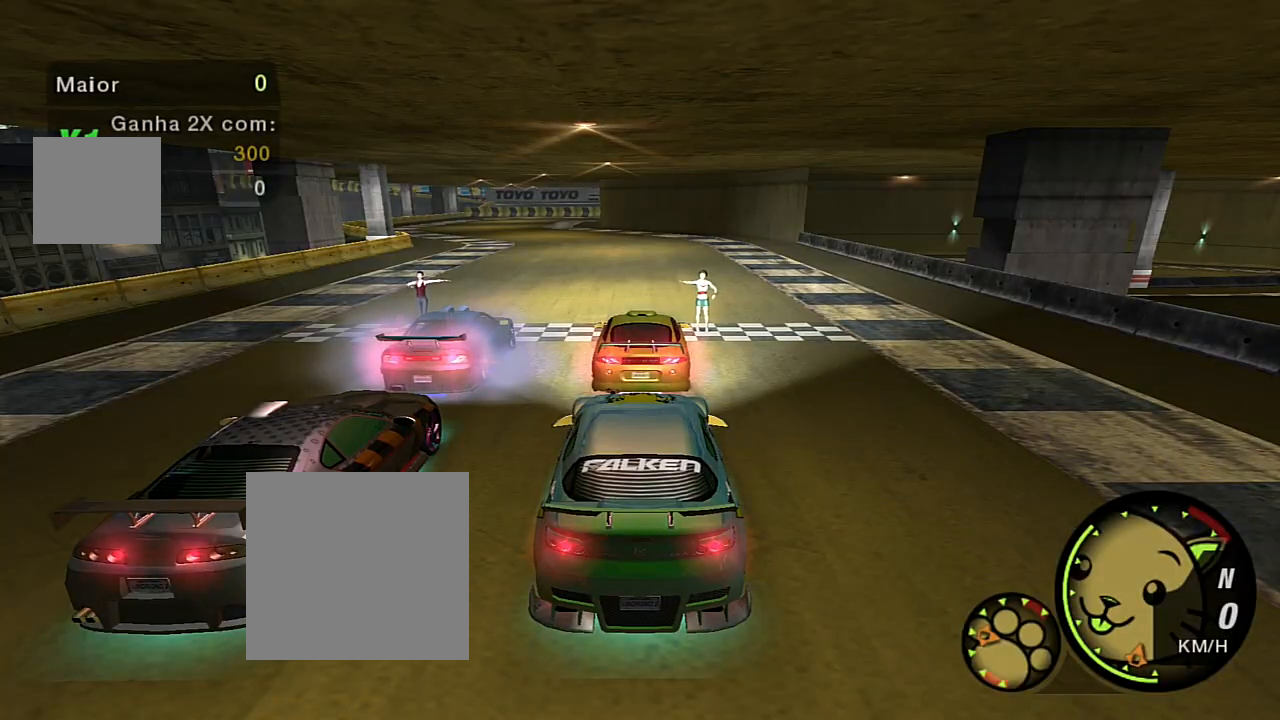
Gameplay with a controller (Xbox layout); each line is a JSON object with the inputs held at the frame after it. "events" lists button and stick changes between this image and that frame as [ms after this image, input, new state], when the widget could be followed in between.
{"buttons": ["R2"], "left_stick": "center", "right_stick": "center", "events": []}
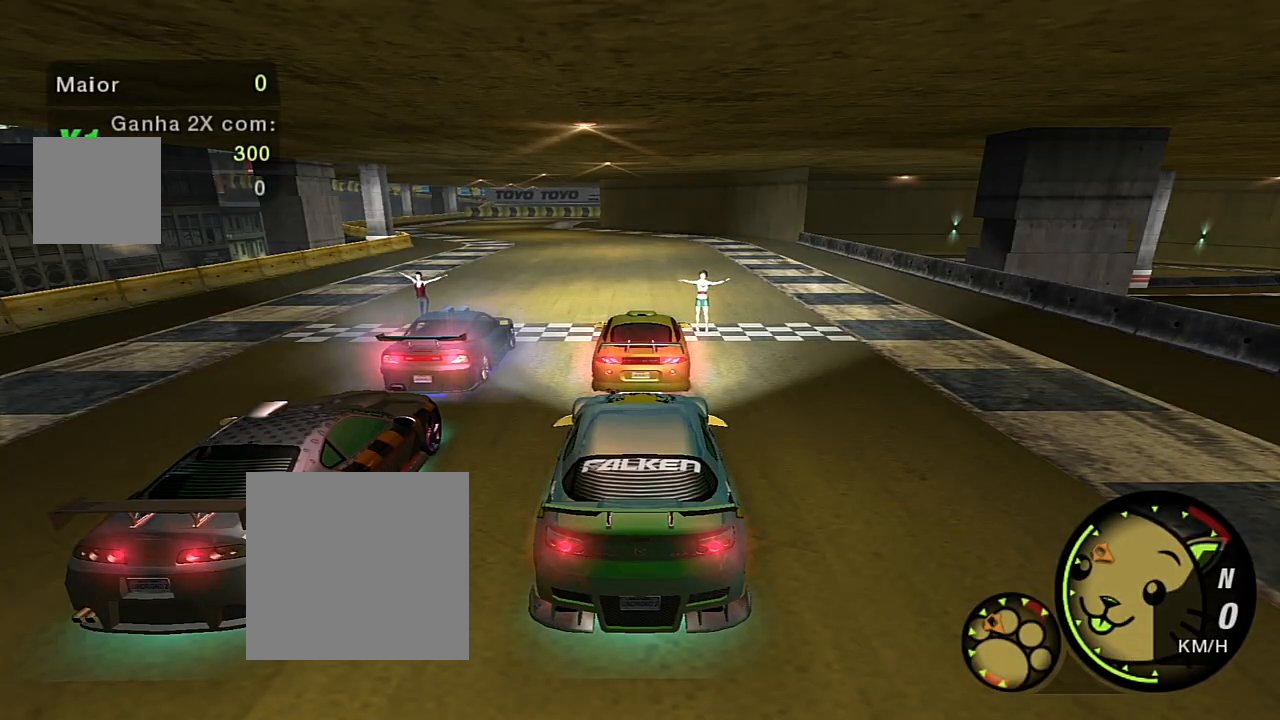
{"buttons": ["R2"], "left_stick": "center", "right_stick": "center", "events": [[233, "R2", "up"], [433, "R2", "down"]]}
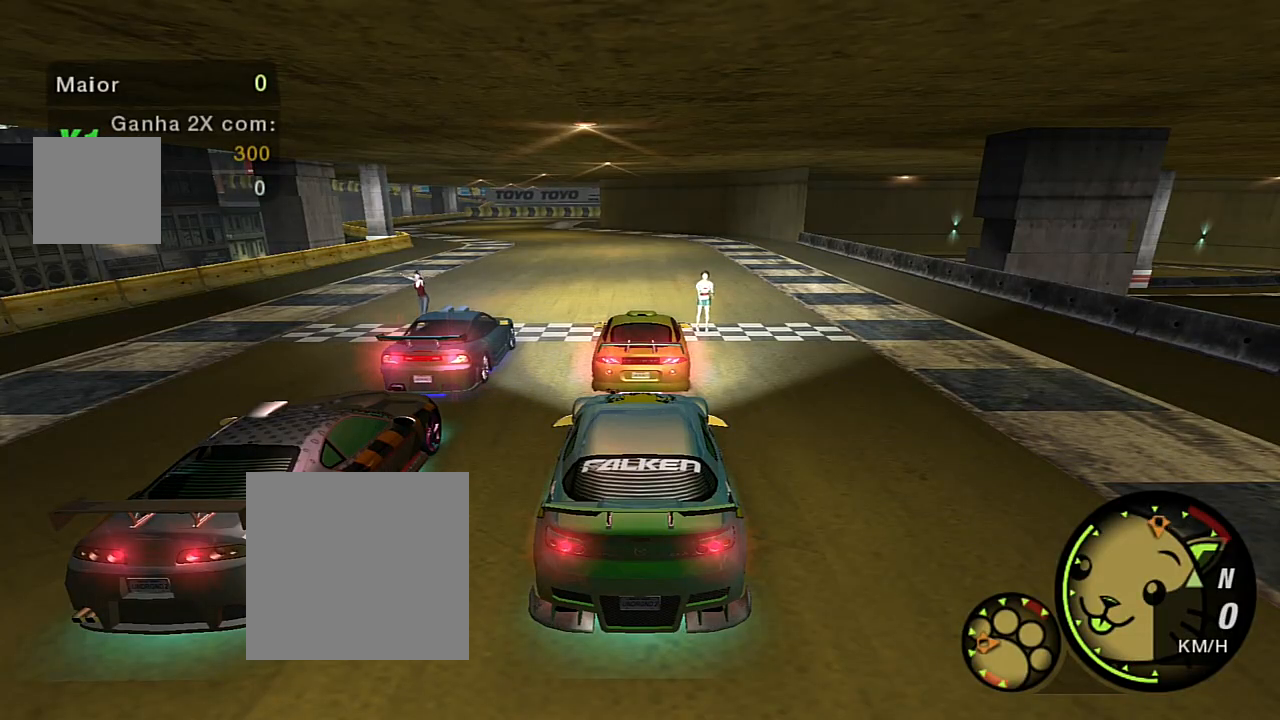
{"buttons": [], "left_stick": "center", "right_stick": "center", "events": [[133, "R2", "up"]]}
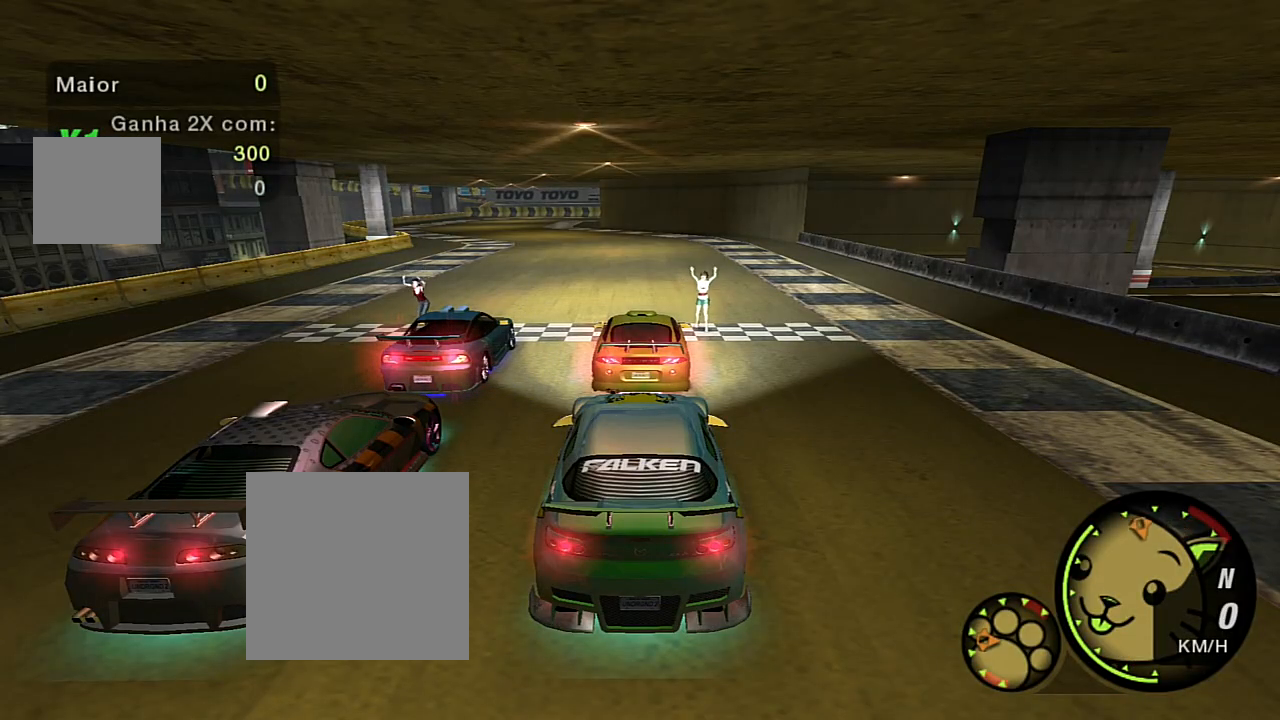
{"buttons": ["R2"], "left_stick": "center", "right_stick": "center", "events": [[133, "R2", "down"]]}
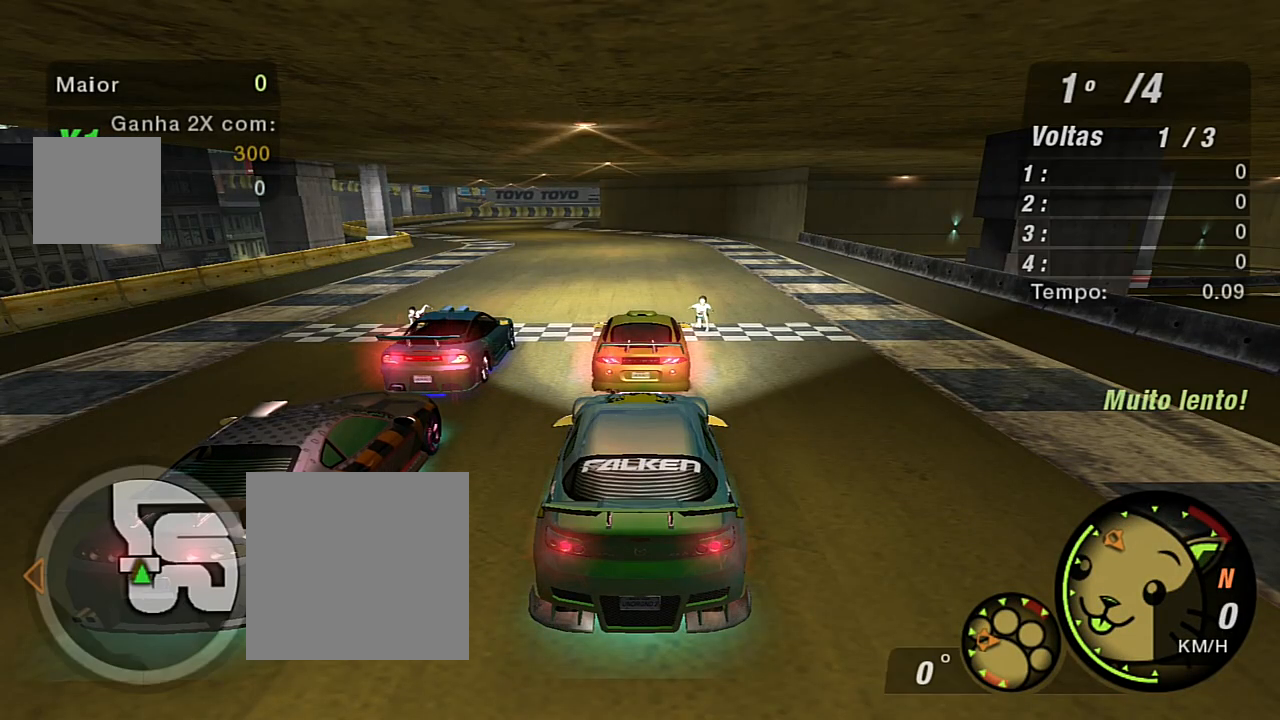
{"buttons": ["R2"], "left_stick": "center", "right_stick": "center", "events": []}
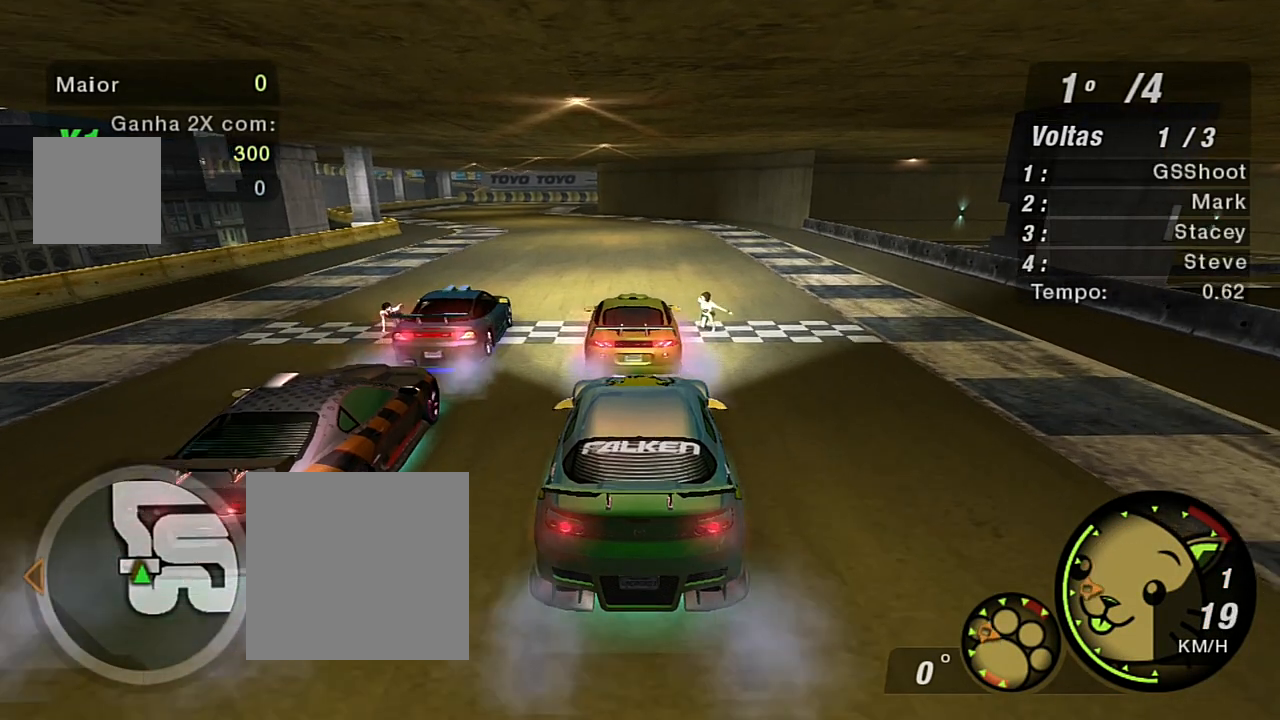
{"buttons": ["R2"], "left_stick": "center", "right_stick": "center", "events": []}
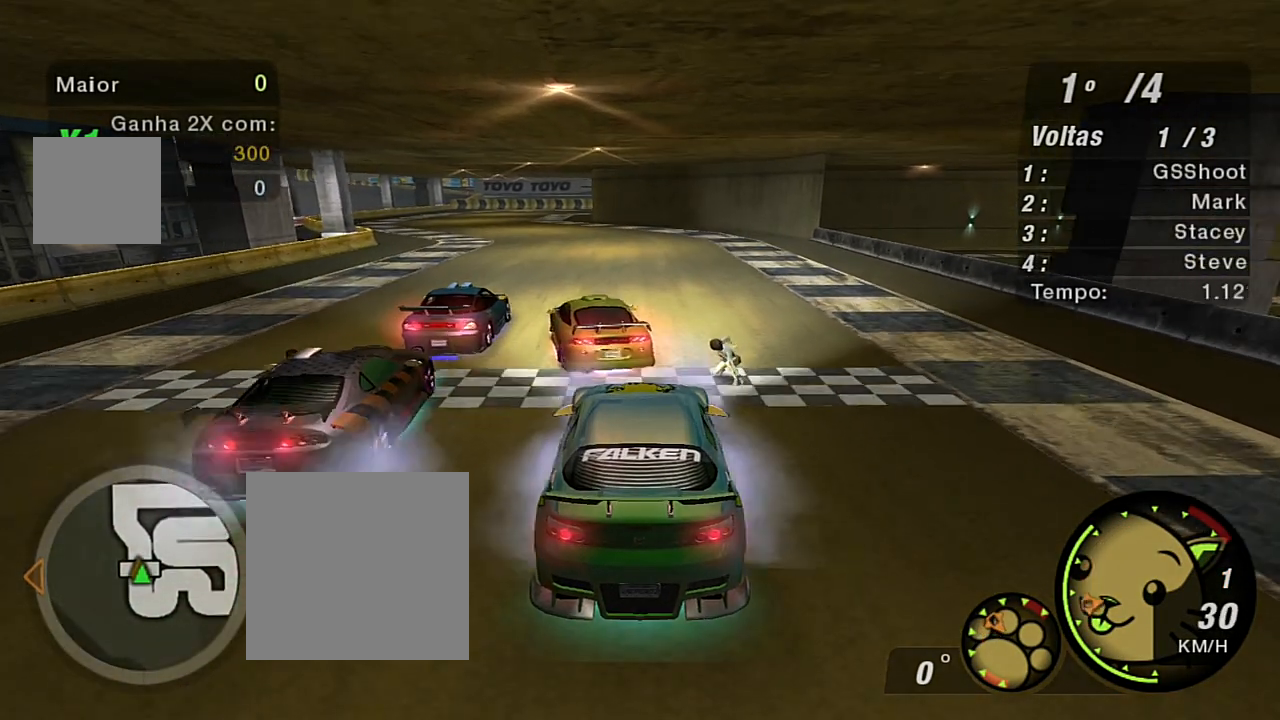
{"buttons": ["R2"], "left_stick": "center", "right_stick": "center", "events": [[300, "left_stick", "up-left"], [467, "left_stick", "center"]]}
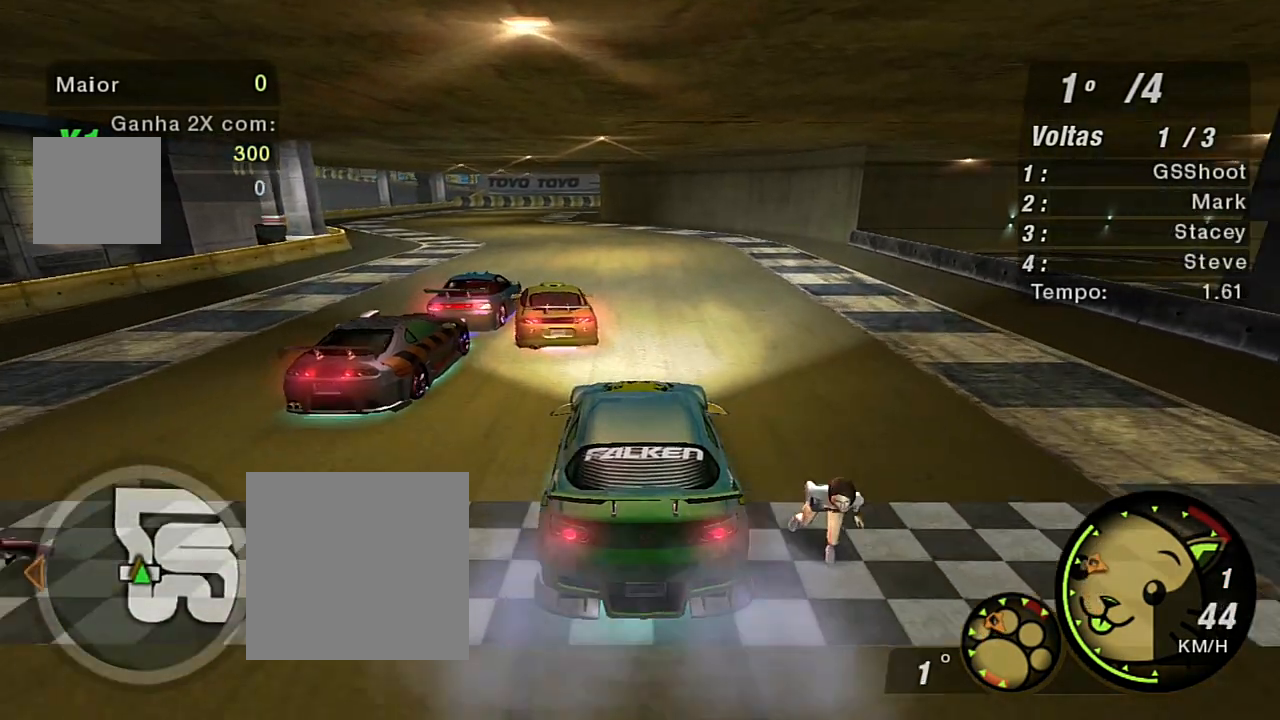
{"buttons": ["R2"], "left_stick": "center", "right_stick": "center", "events": []}
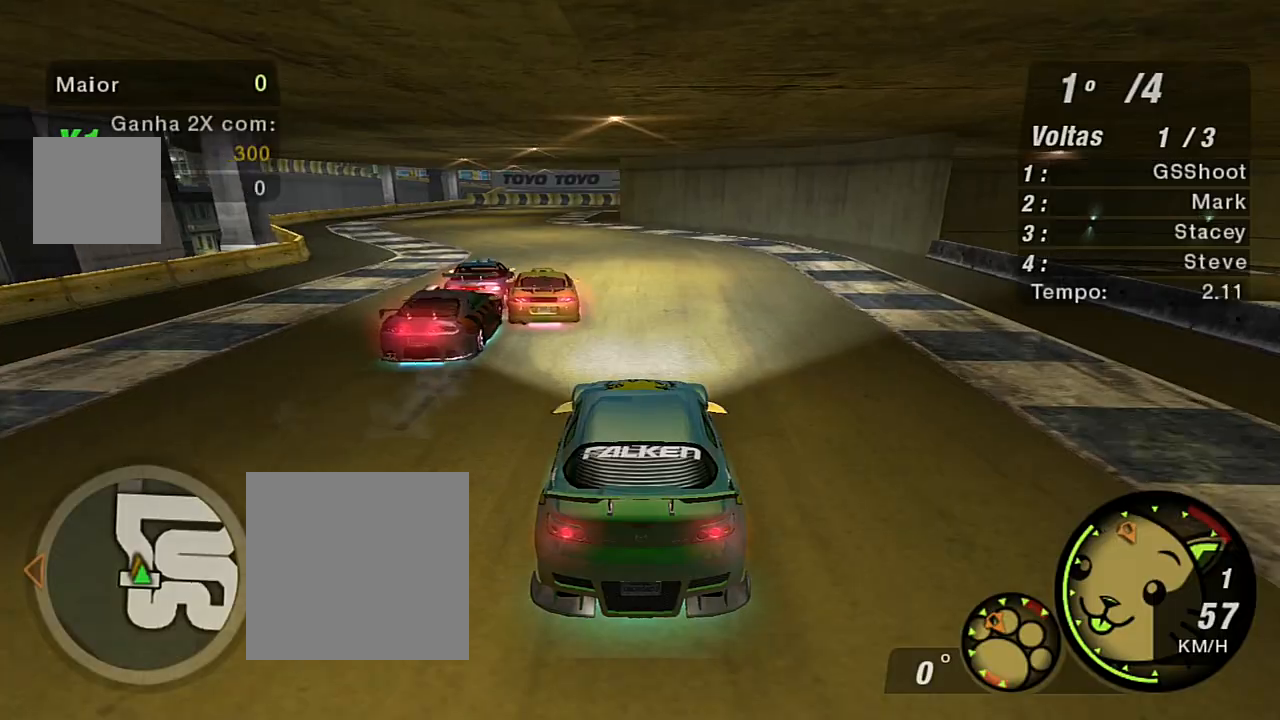
{"buttons": ["R2"], "left_stick": "left", "right_stick": "center", "events": [[300, "left_stick", "left"]]}
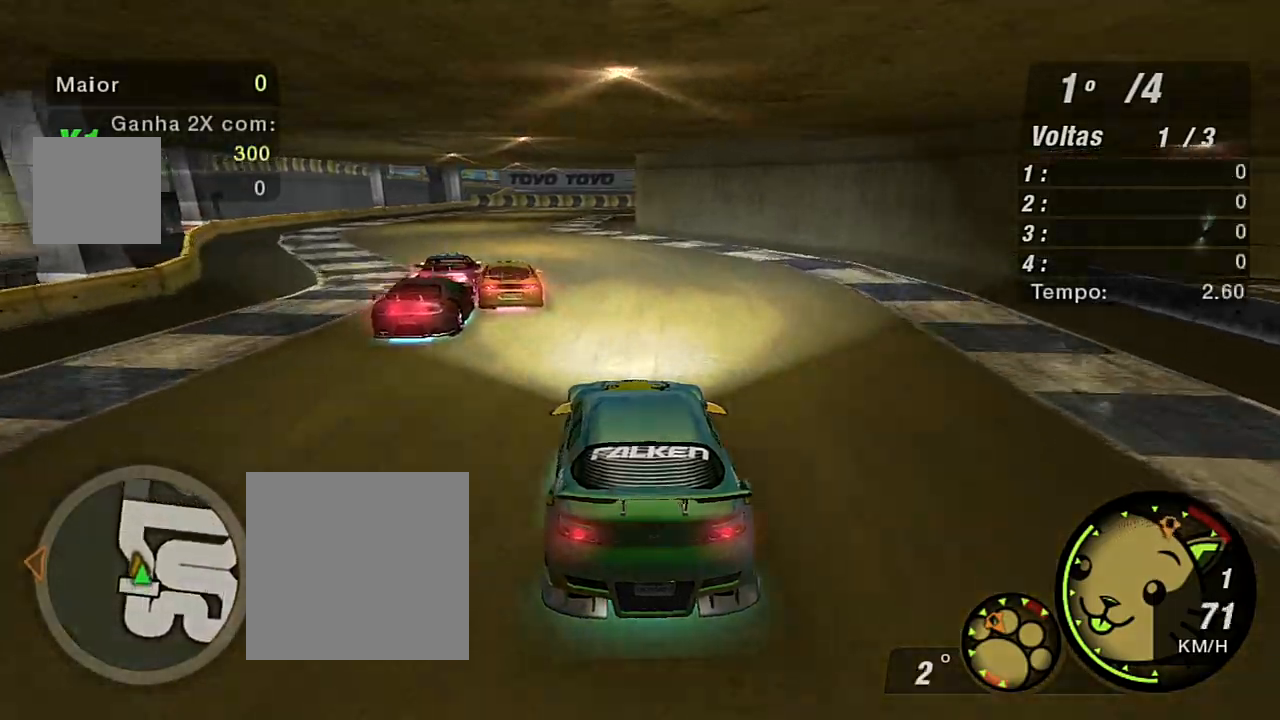
{"buttons": ["R2"], "left_stick": "center", "right_stick": "center", "events": [[33, "left_stick", "center"], [100, "R1", "down"], [133, "left_stick", "left"], [200, "R1", "up"], [333, "left_stick", "center"]]}
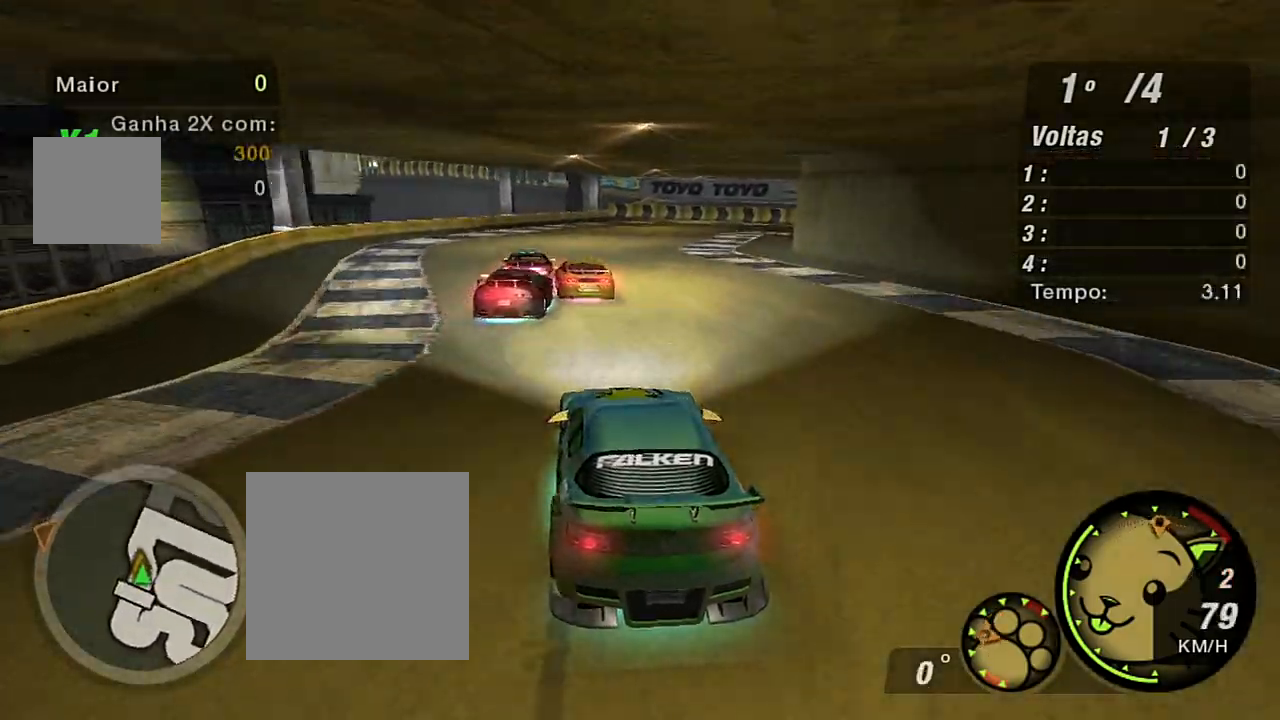
{"buttons": ["R2"], "left_stick": "center", "right_stick": "center", "events": []}
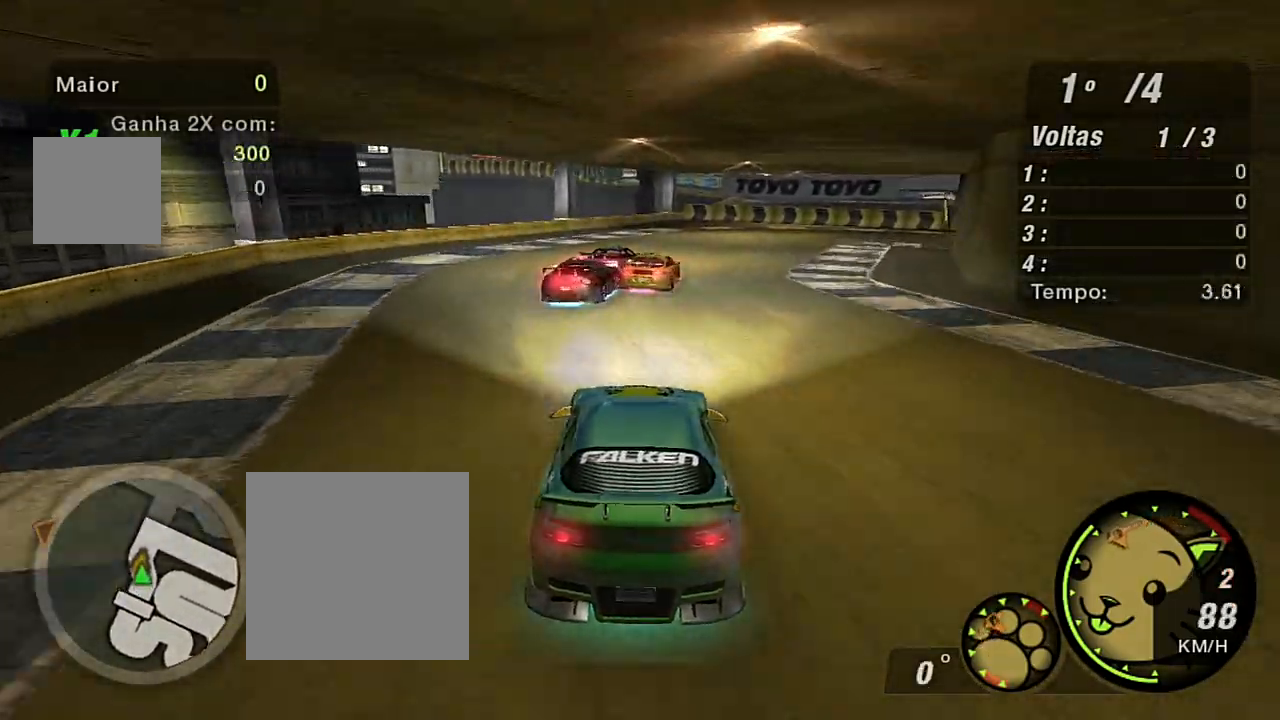
{"buttons": ["R2"], "left_stick": "center", "right_stick": "center", "events": [[200, "left_stick", "up-left"], [367, "left_stick", "center"]]}
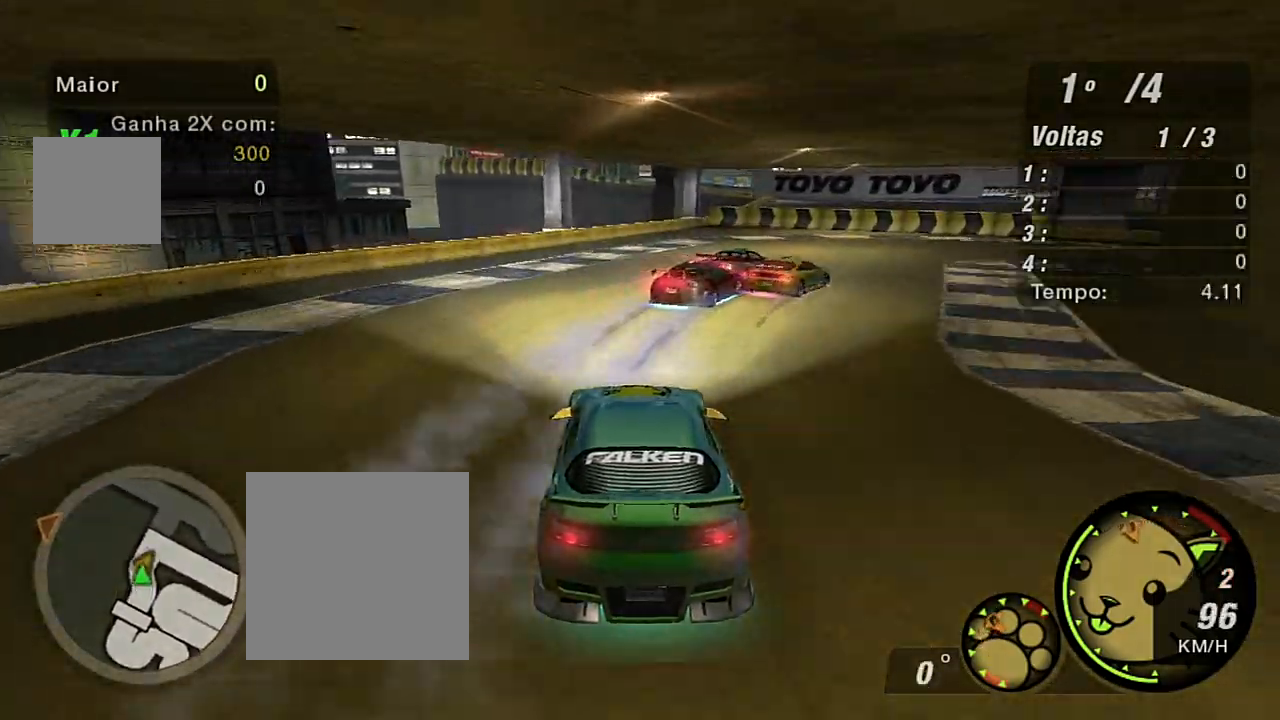
{"buttons": ["B", "R2"], "left_stick": "right", "right_stick": "center", "events": [[67, "left_stick", "right"], [367, "B", "down"]]}
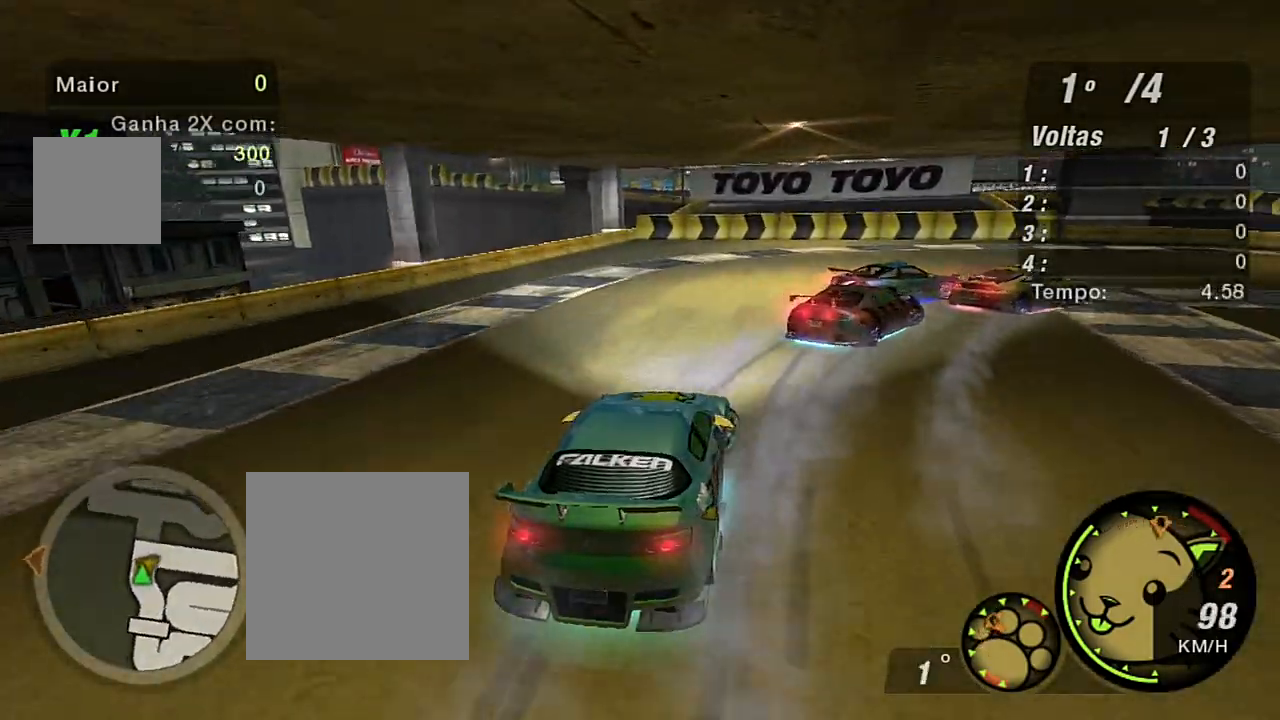
{"buttons": ["R2"], "left_stick": "right", "right_stick": "center", "events": [[66, "B", "up"]]}
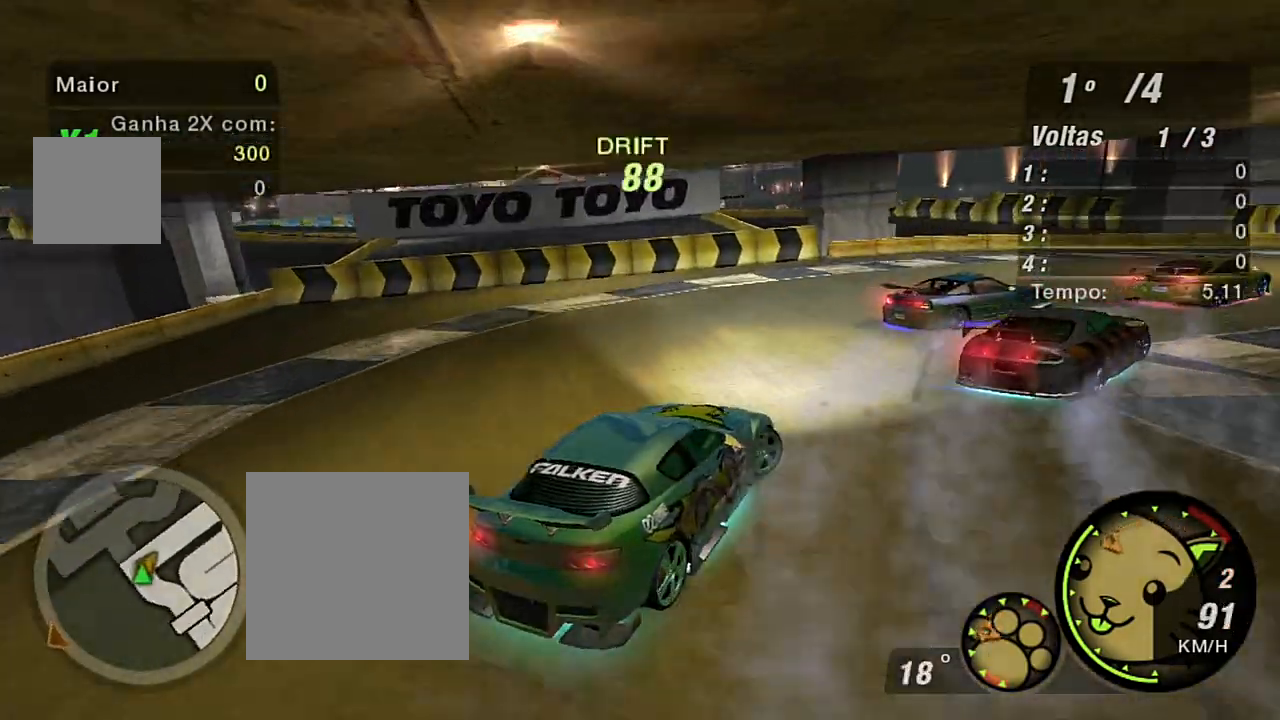
{"buttons": ["R2"], "left_stick": "up-right", "right_stick": "center", "events": [[33, "left_stick", "up"], [167, "left_stick", "up-right"]]}
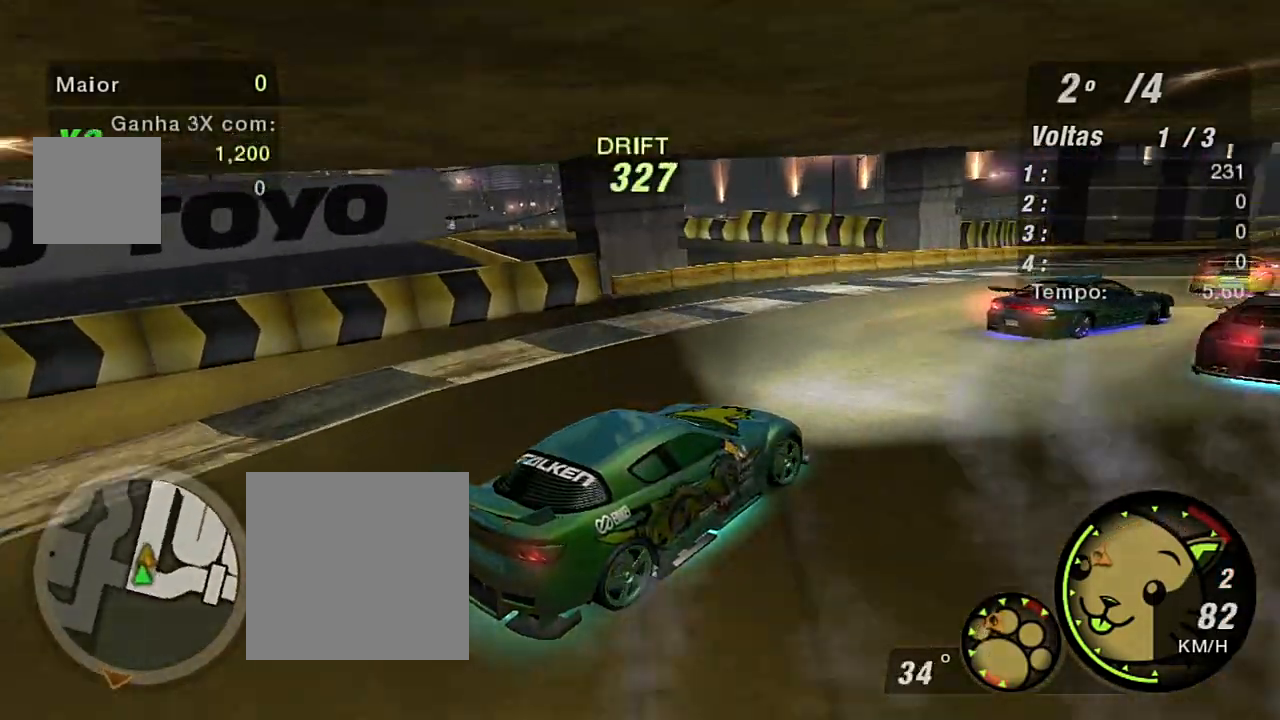
{"buttons": ["R2"], "left_stick": "up-right", "right_stick": "center", "events": []}
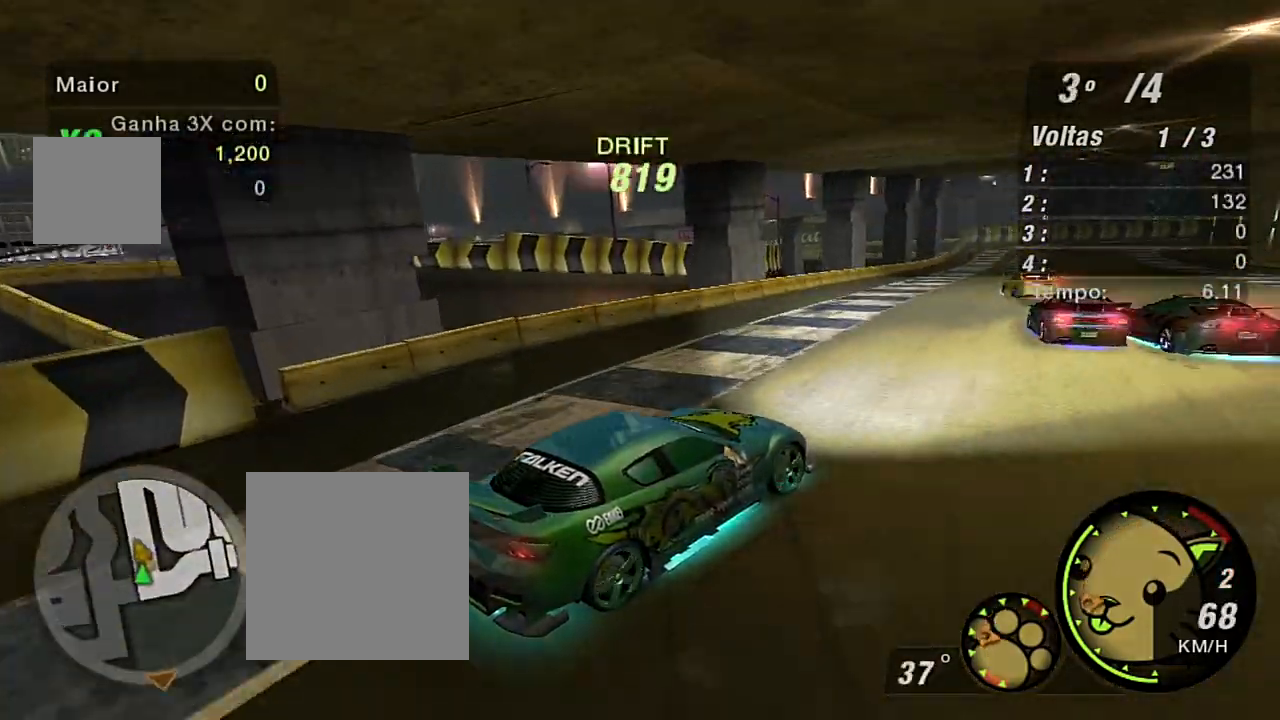
{"buttons": ["R2"], "left_stick": "up-left", "right_stick": "center", "events": [[67, "left_stick", "center"], [300, "left_stick", "up-left"]]}
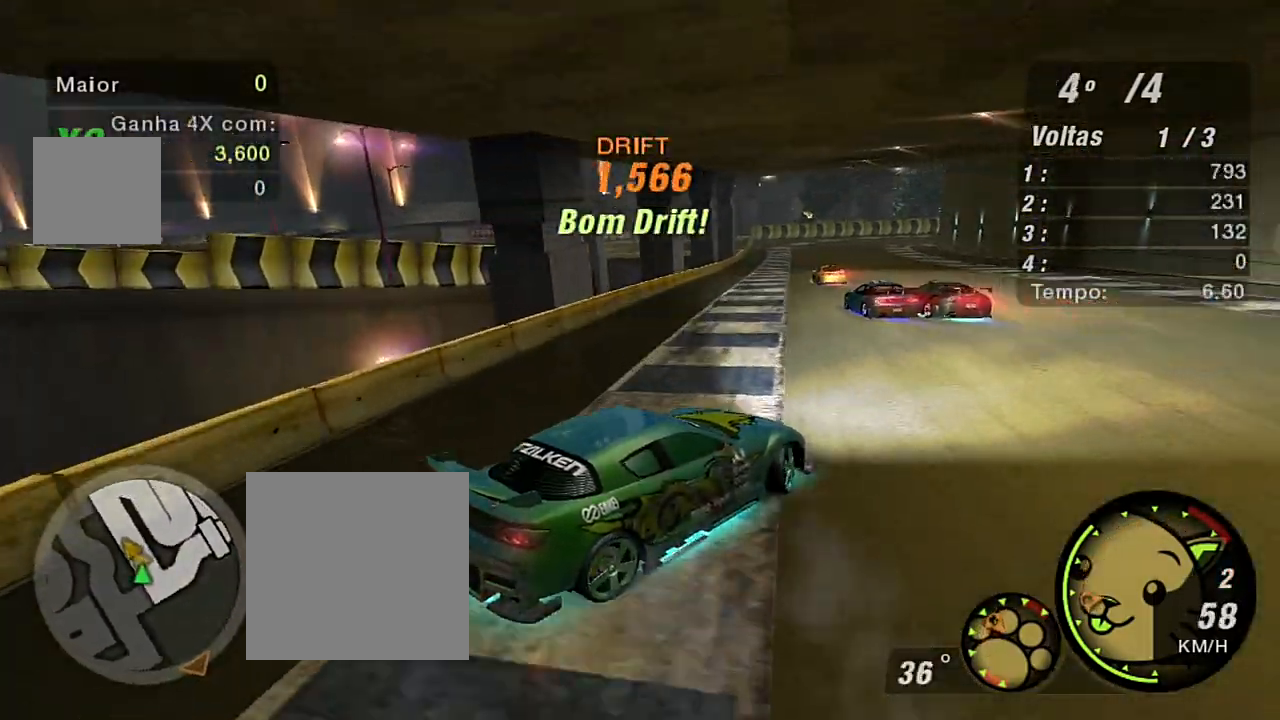
{"buttons": ["R2"], "left_stick": "left", "right_stick": "center", "events": [[467, "left_stick", "left"]]}
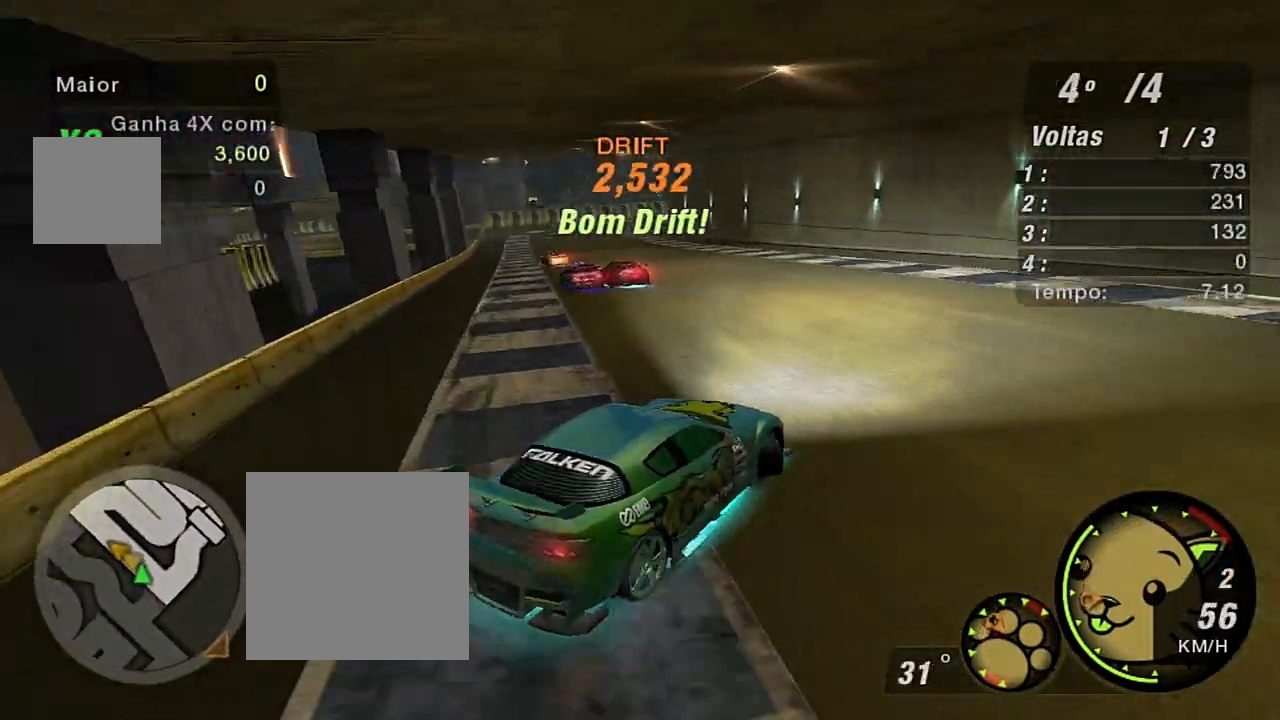
{"buttons": ["R2"], "left_stick": "left", "right_stick": "center", "events": []}
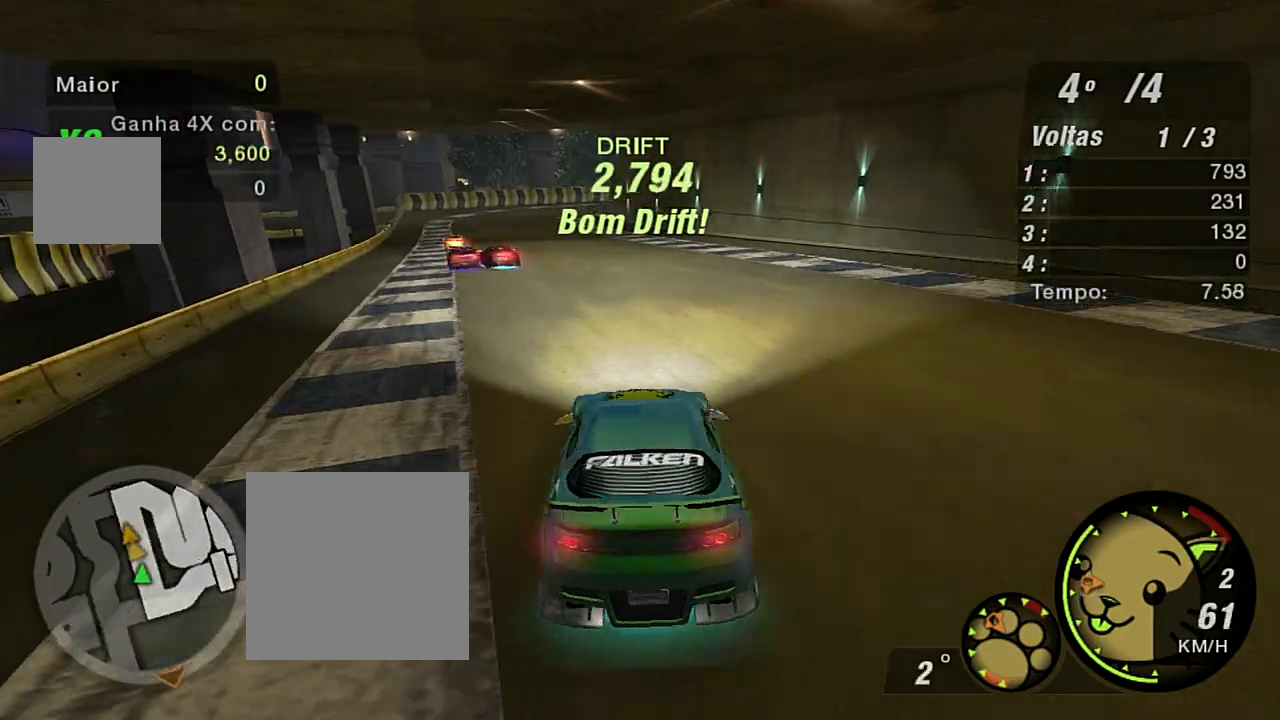
{"buttons": ["R2"], "left_stick": "up-right", "right_stick": "center", "events": [[100, "left_stick", "up"], [234, "left_stick", "right"], [367, "left_stick", "up-right"]]}
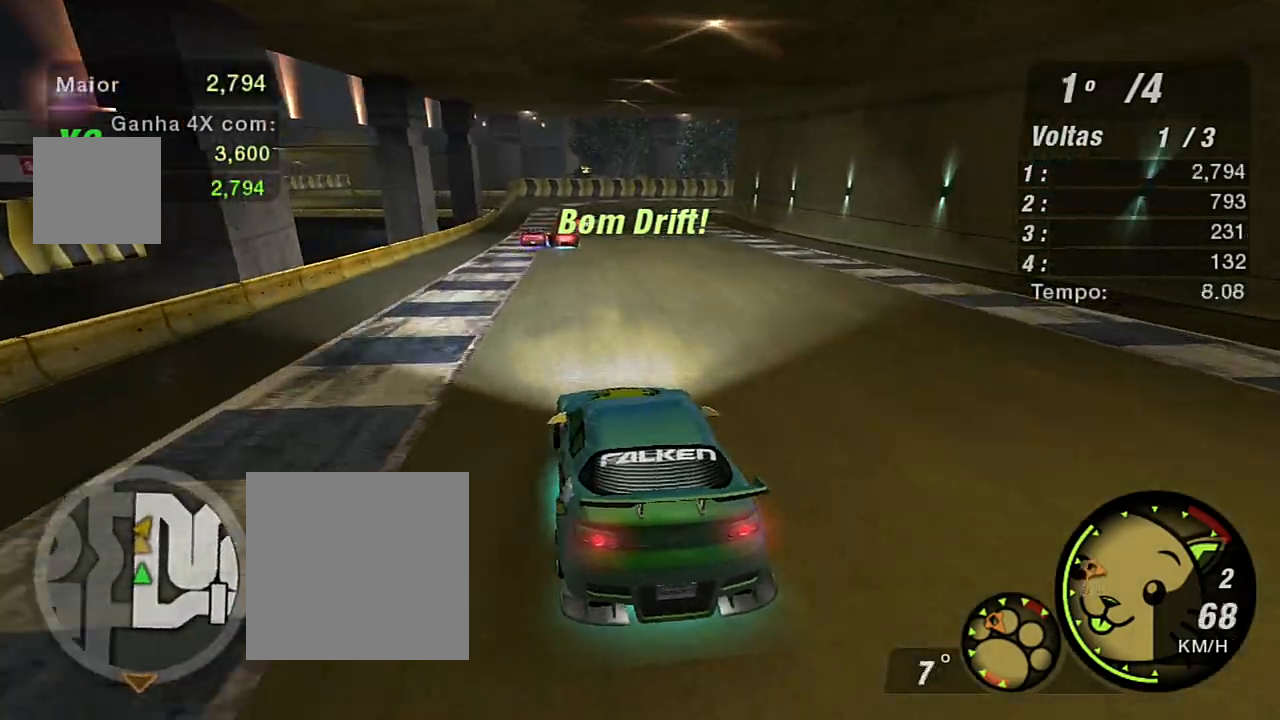
{"buttons": ["R2"], "left_stick": "center", "right_stick": "center", "events": [[133, "left_stick", "up-left"], [367, "left_stick", "center"]]}
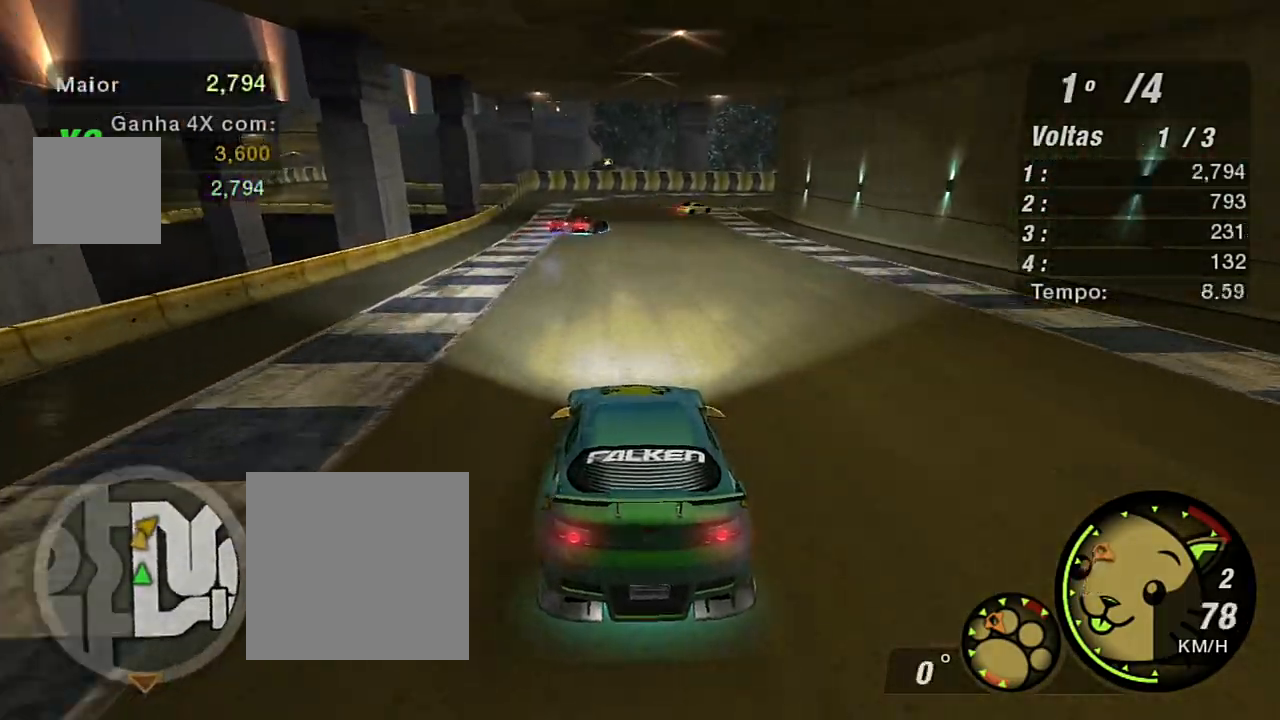
{"buttons": ["R2"], "left_stick": "center", "right_stick": "center", "events": []}
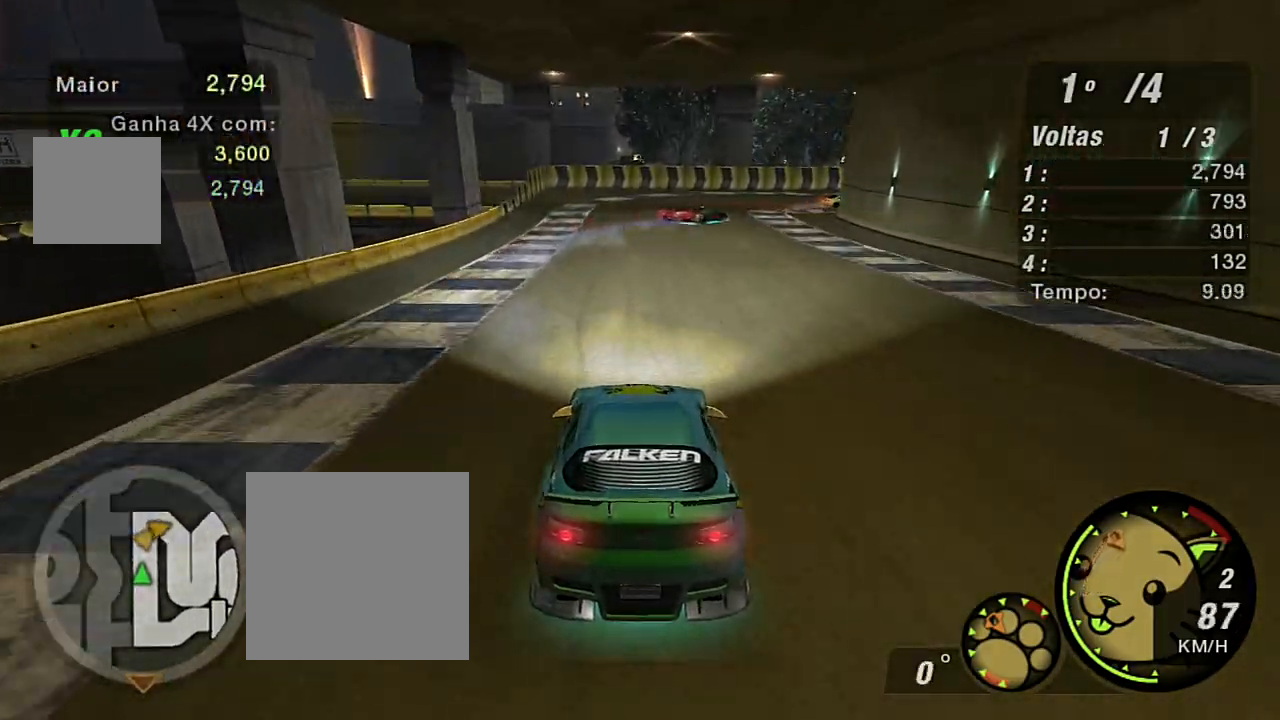
{"buttons": ["R2"], "left_stick": "center", "right_stick": "center", "events": [[200, "left_stick", "left"], [367, "left_stick", "center"]]}
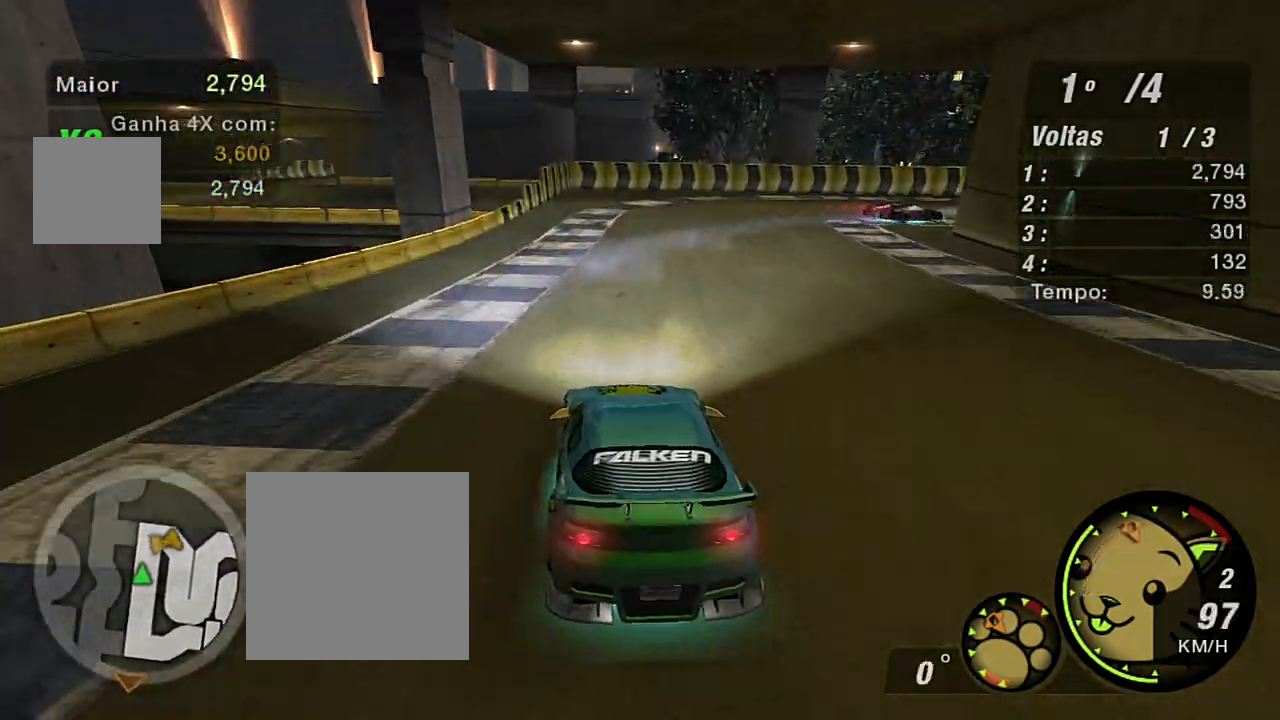
{"buttons": ["B", "R2"], "left_stick": "right", "right_stick": "center", "events": [[167, "left_stick", "right"], [434, "B", "down"]]}
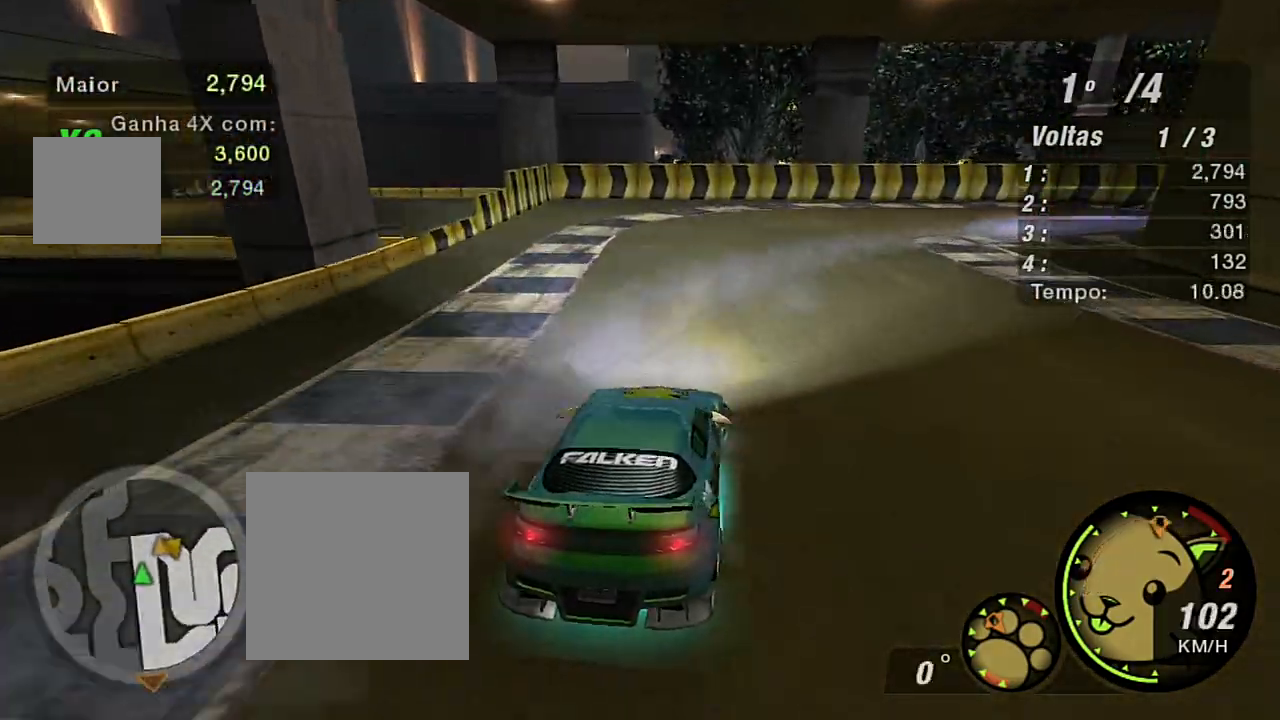
{"buttons": ["R2"], "left_stick": "right", "right_stick": "center", "events": [[66, "B", "up"], [133, "R2", "up"], [333, "R2", "down"]]}
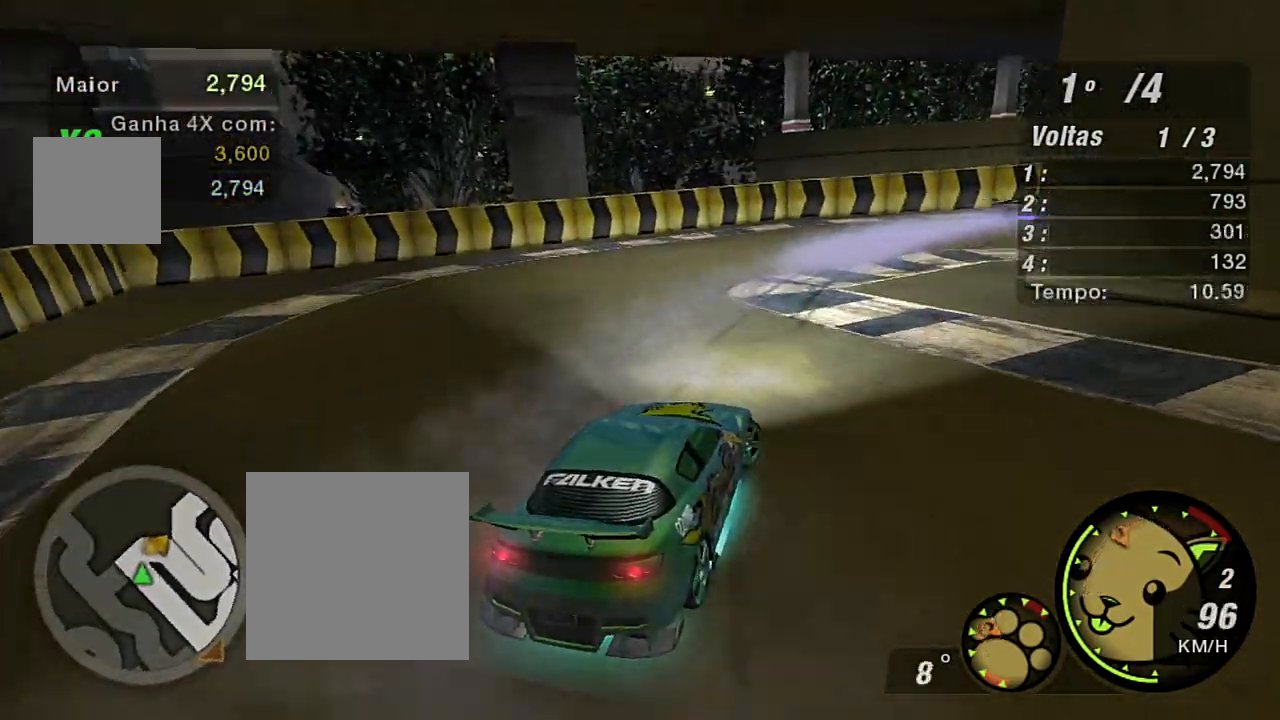
{"buttons": ["R2"], "left_stick": "right", "right_stick": "center", "events": [[100, "left_stick", "up-left"], [367, "left_stick", "up-right"], [501, "left_stick", "right"]]}
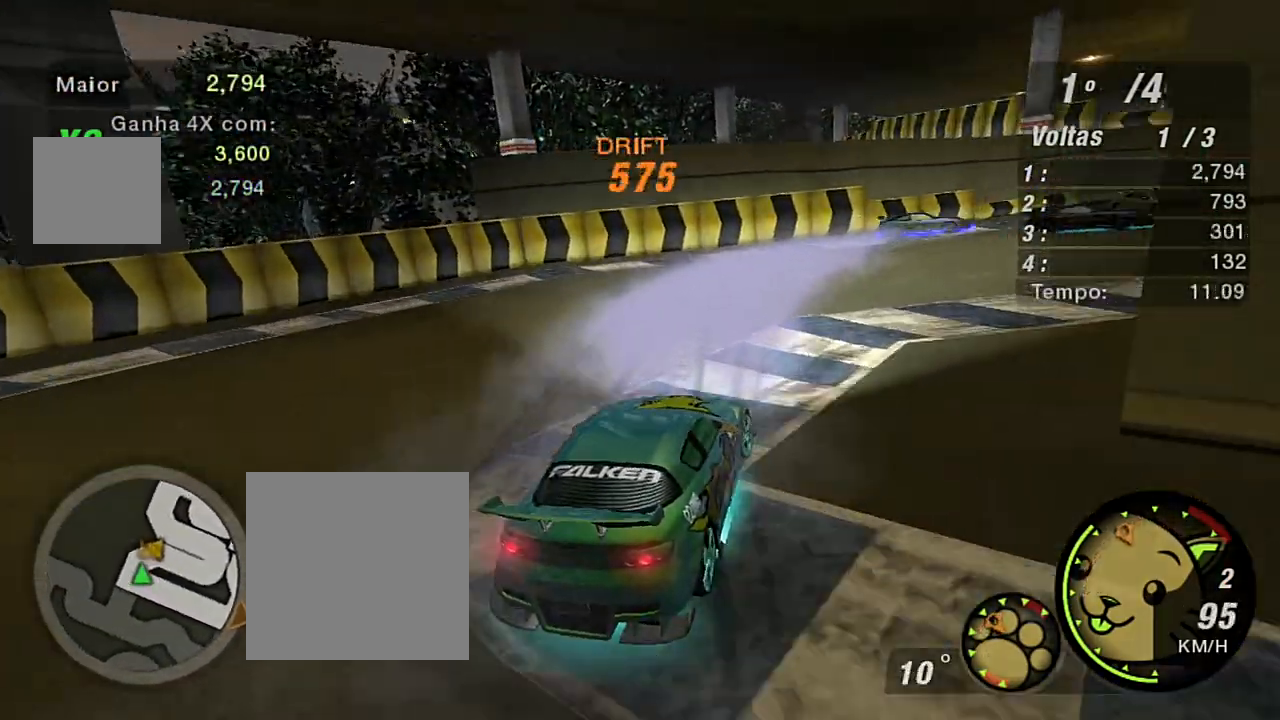
{"buttons": [], "left_stick": "right", "right_stick": "center", "events": [[467, "R2", "up"]]}
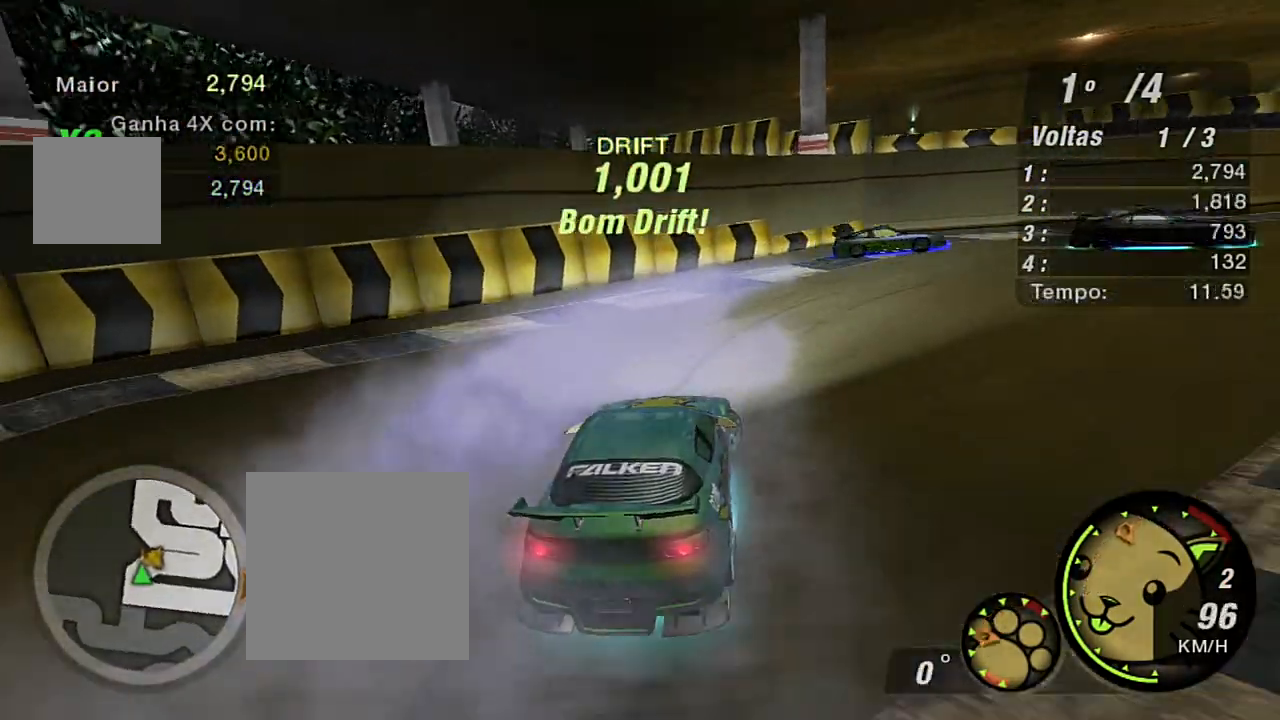
{"buttons": ["L1"], "left_stick": "right", "right_stick": "center", "events": [[34, "L2", "down"], [234, "L2", "up"], [401, "L1", "down"]]}
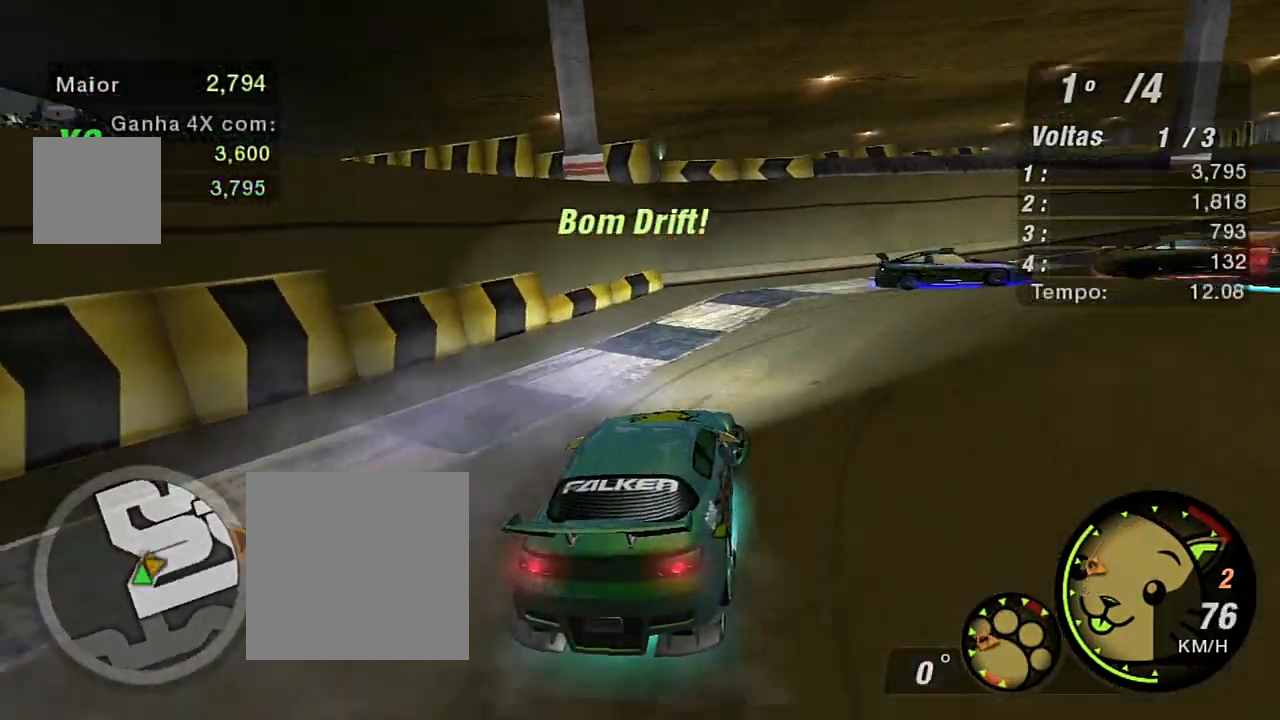
{"buttons": ["R2"], "left_stick": "right", "right_stick": "center", "events": [[33, "L1", "up"], [467, "R2", "down"]]}
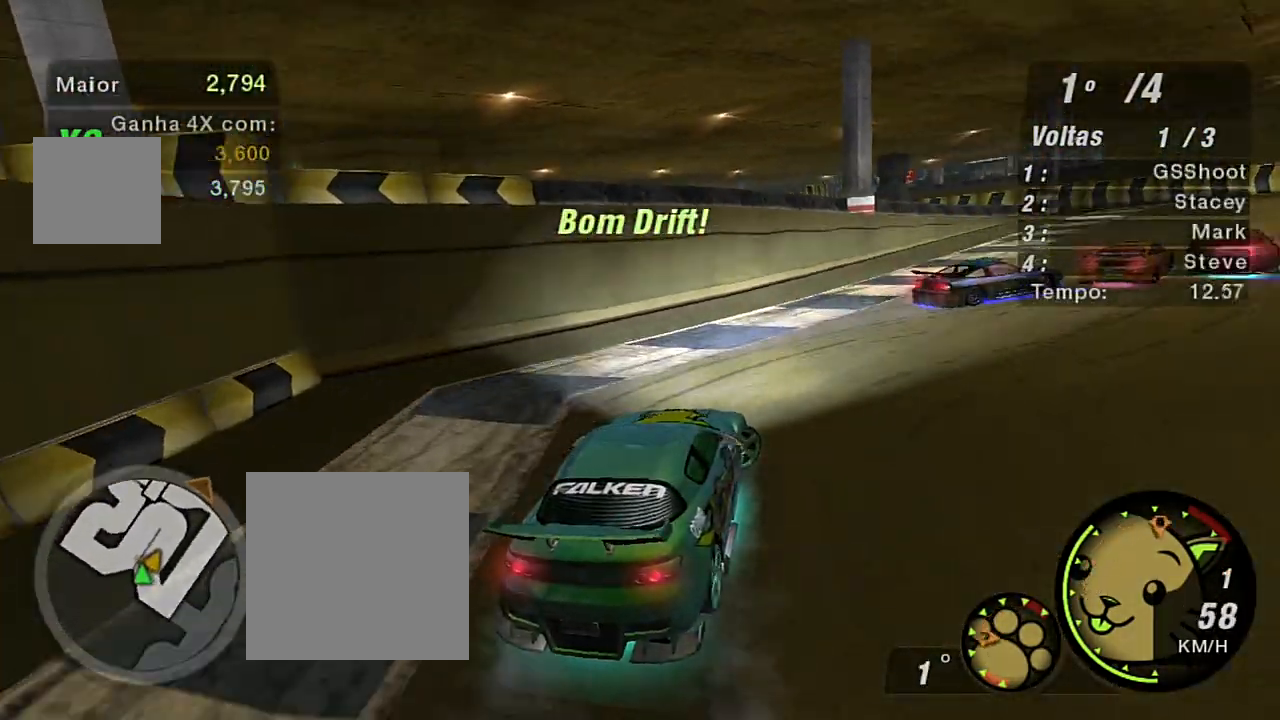
{"buttons": ["R2"], "left_stick": "up-left", "right_stick": "center", "events": [[467, "left_stick", "up-left"]]}
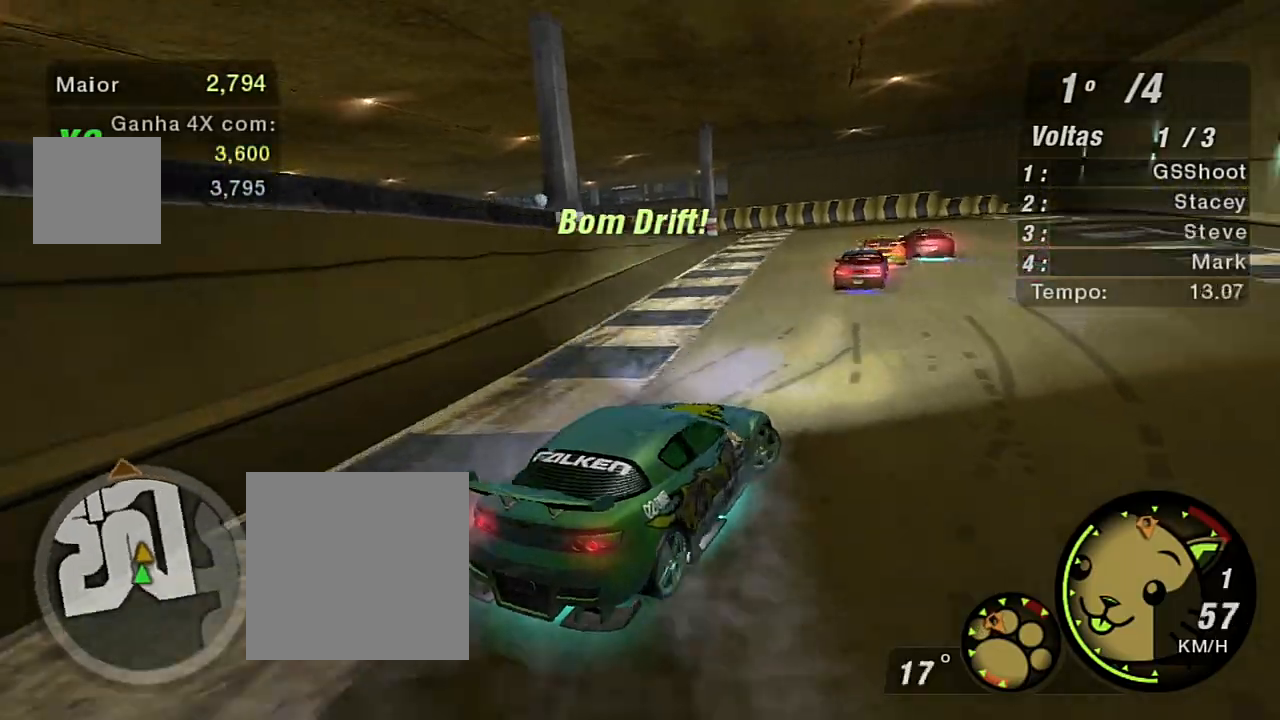
{"buttons": ["R2"], "left_stick": "up-left", "right_stick": "center", "events": []}